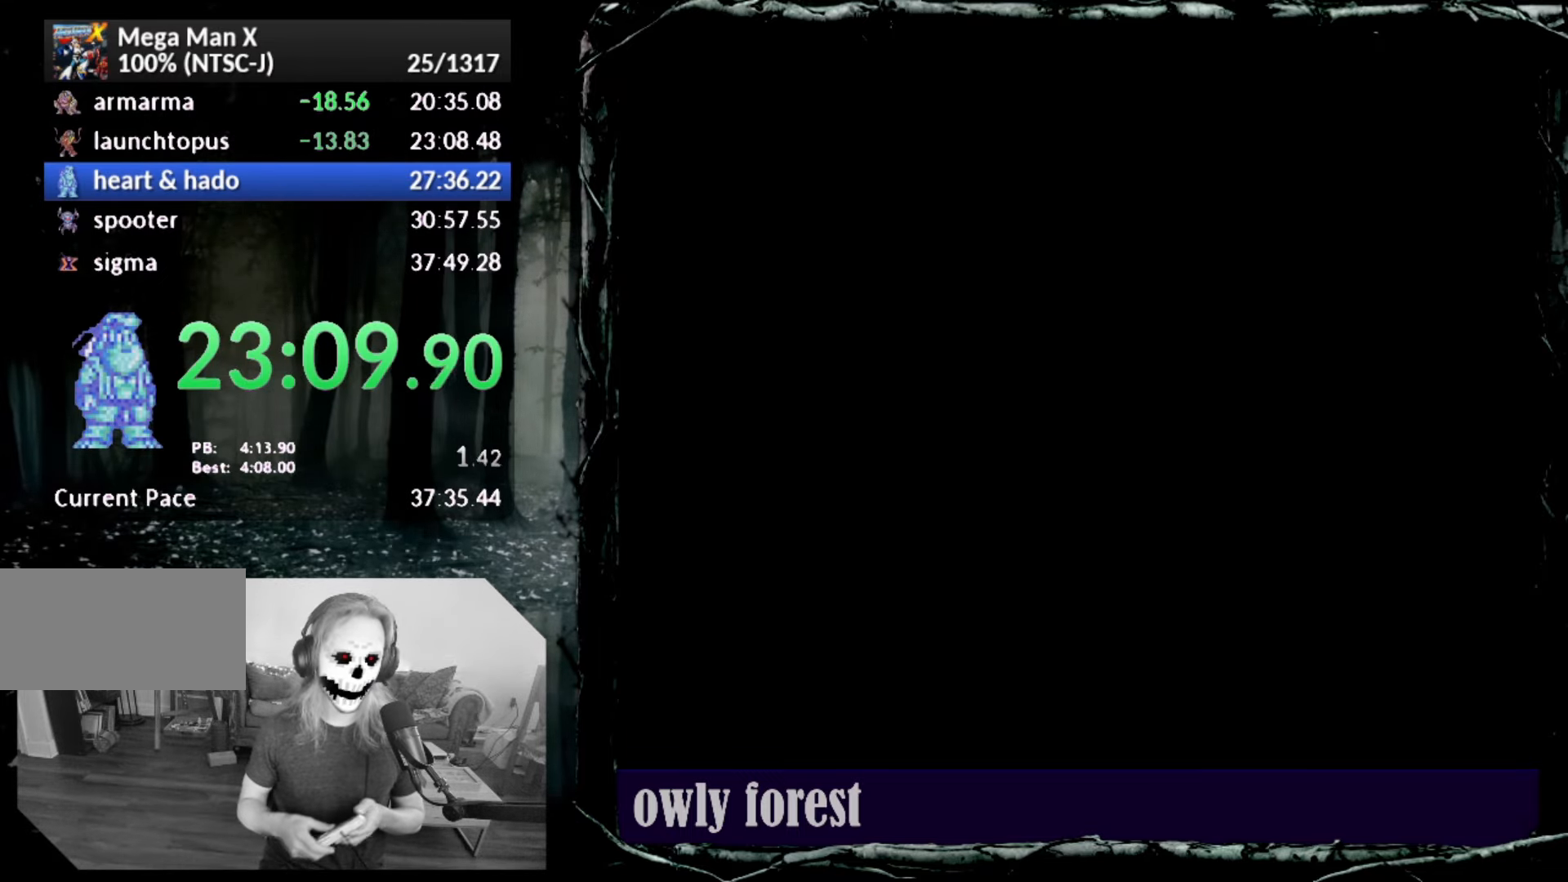
Gameplay with a controller (PlayStation layout); each line is a JSON object with the inputs held at the frame after it. "button_events" lists button changes between this image and that frame as [ms after this image, input, new state], when the widget could be followed in between (sticks are given only as held states). Not read: L3 R3 left_stick right_stick.
{"buttons": ["START"], "button_events": [[200, "START", "down"]]}
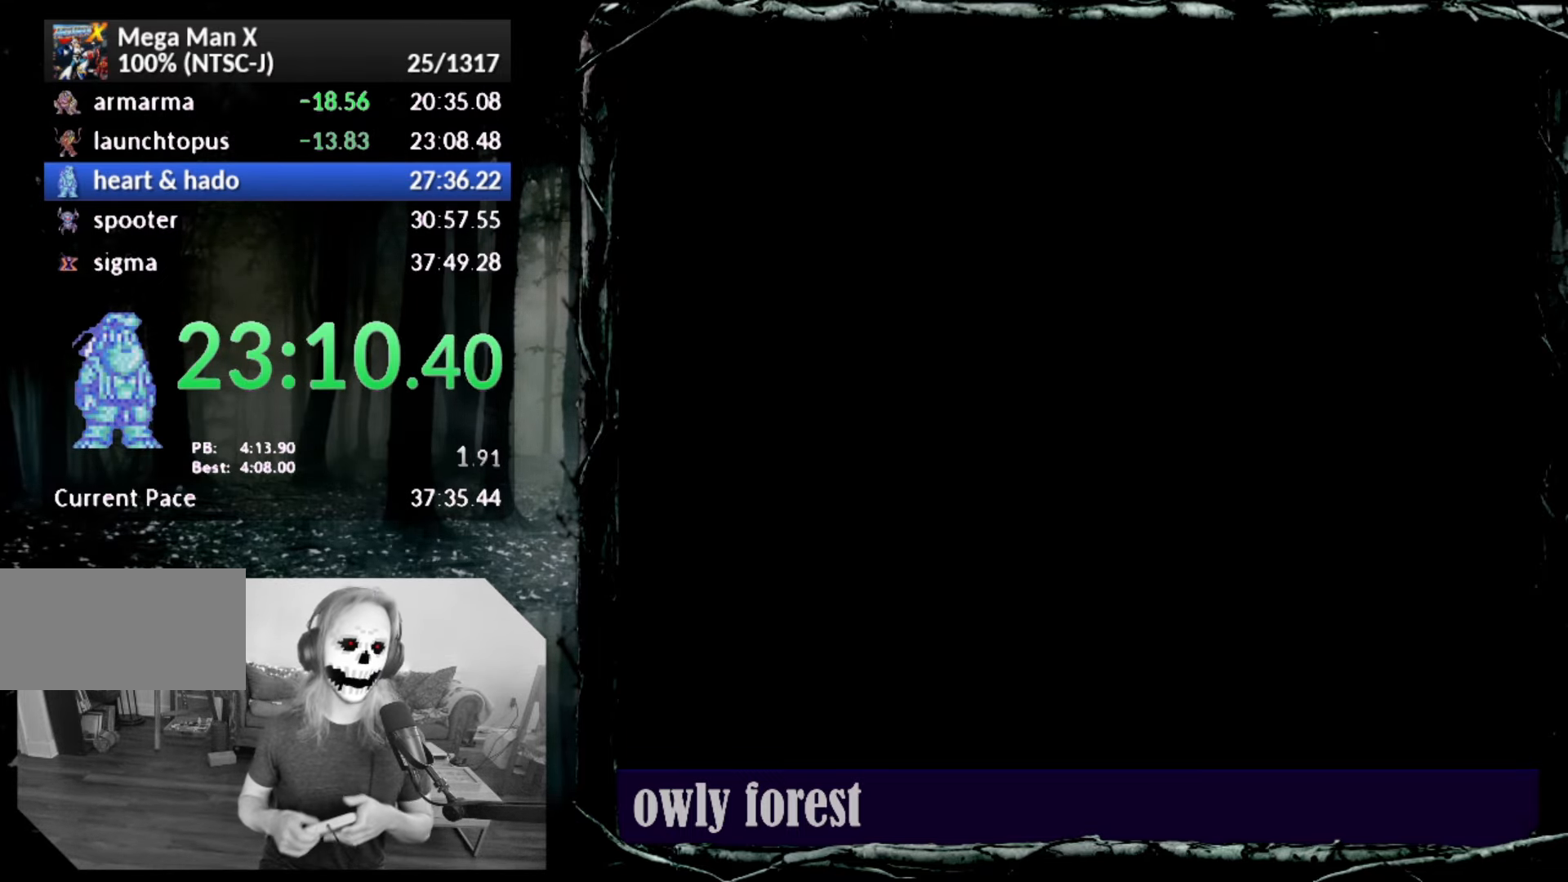
{"buttons": ["START"], "button_events": []}
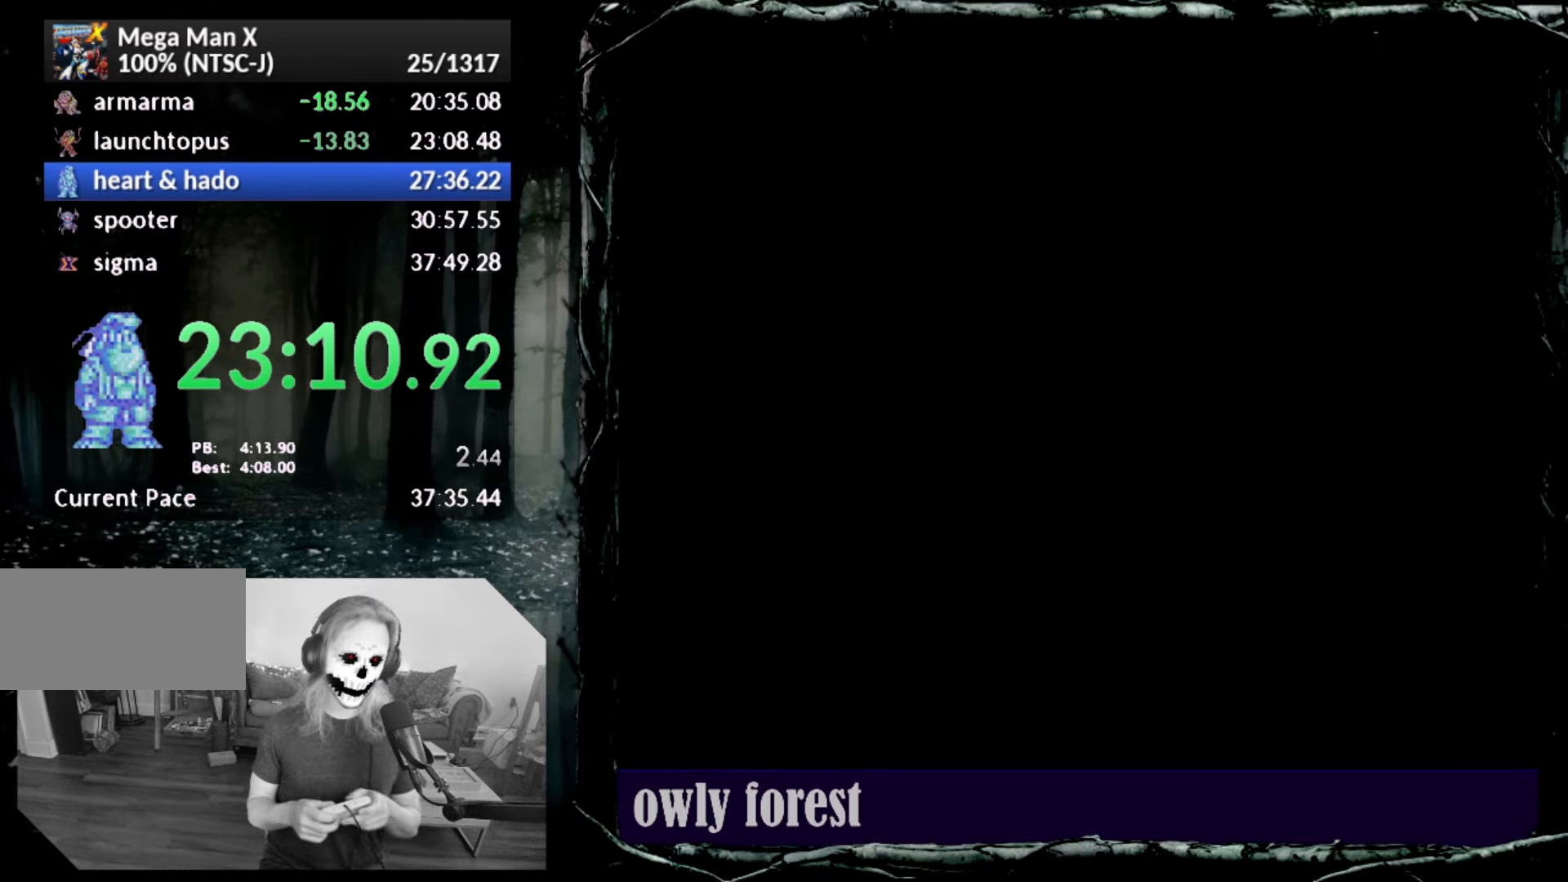
{"buttons": ["START"], "button_events": []}
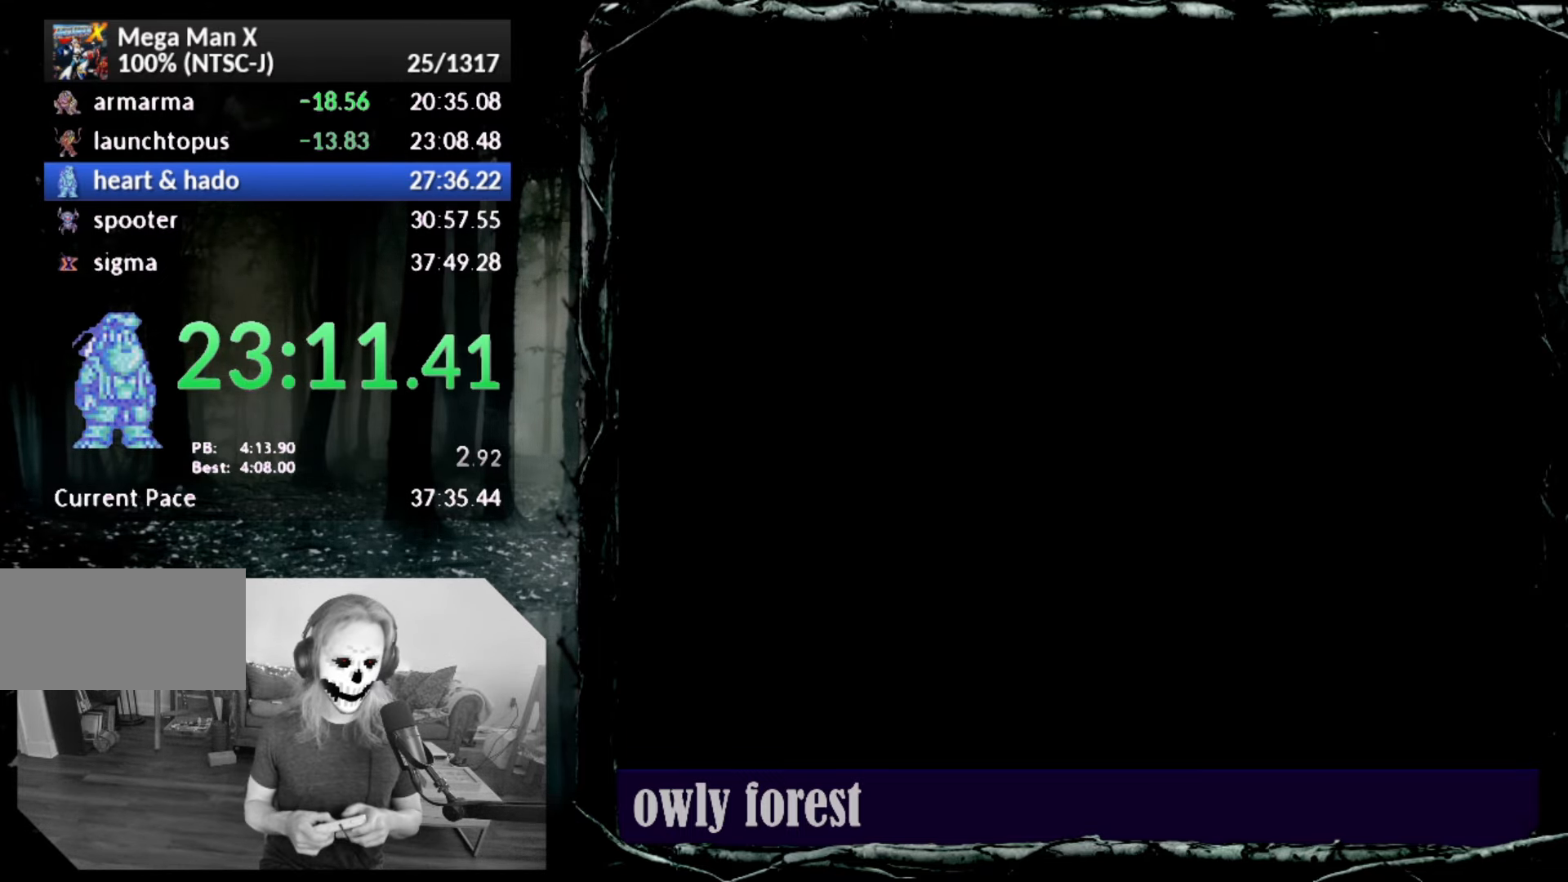
{"buttons": ["START"], "button_events": []}
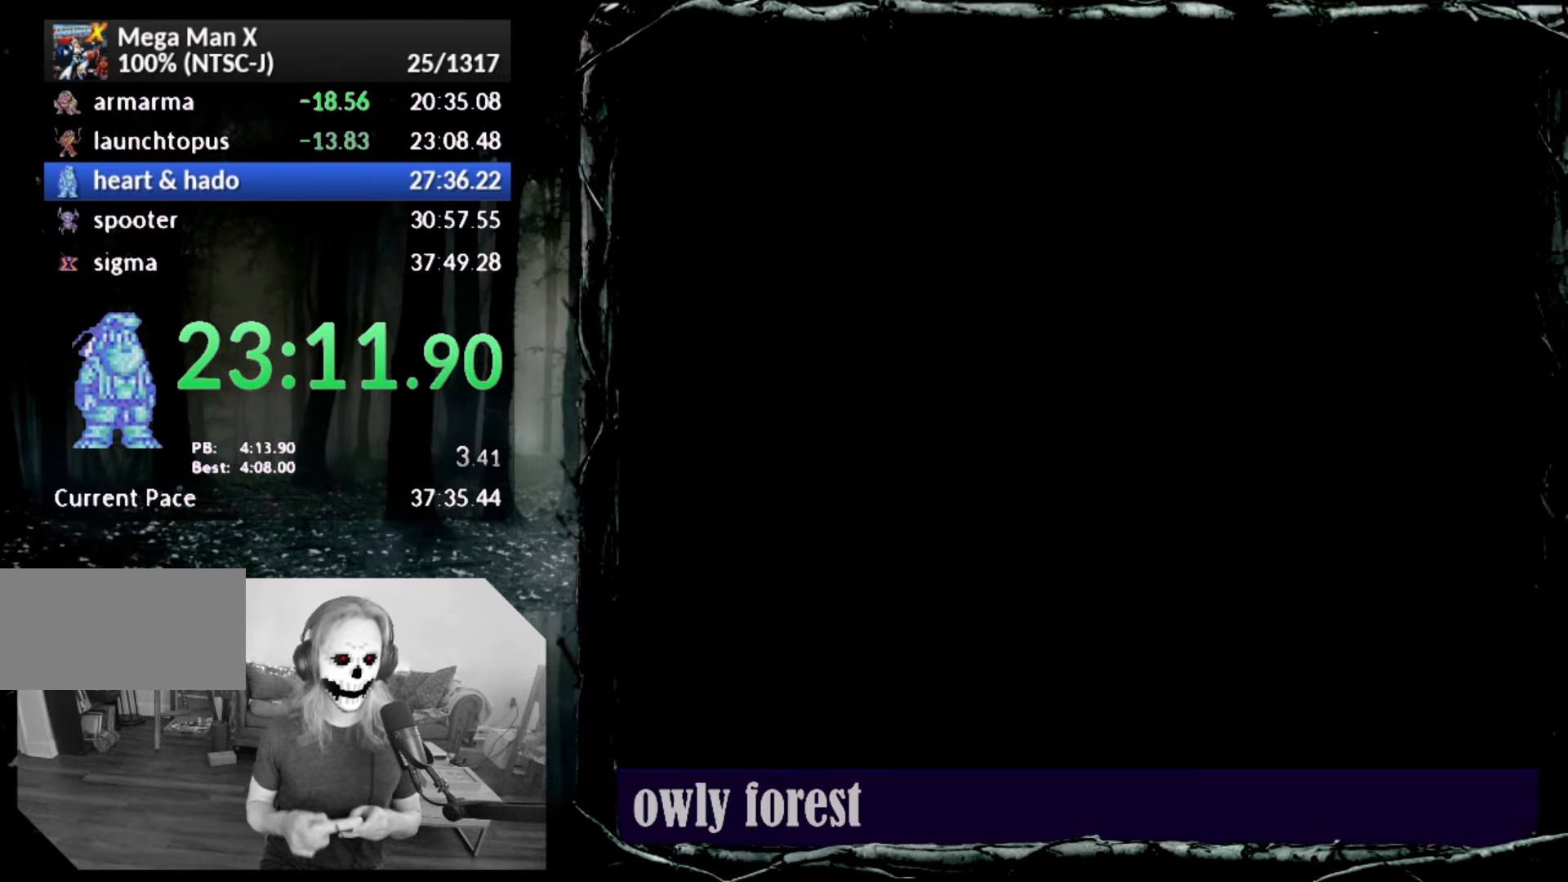
{"buttons": ["START"], "button_events": []}
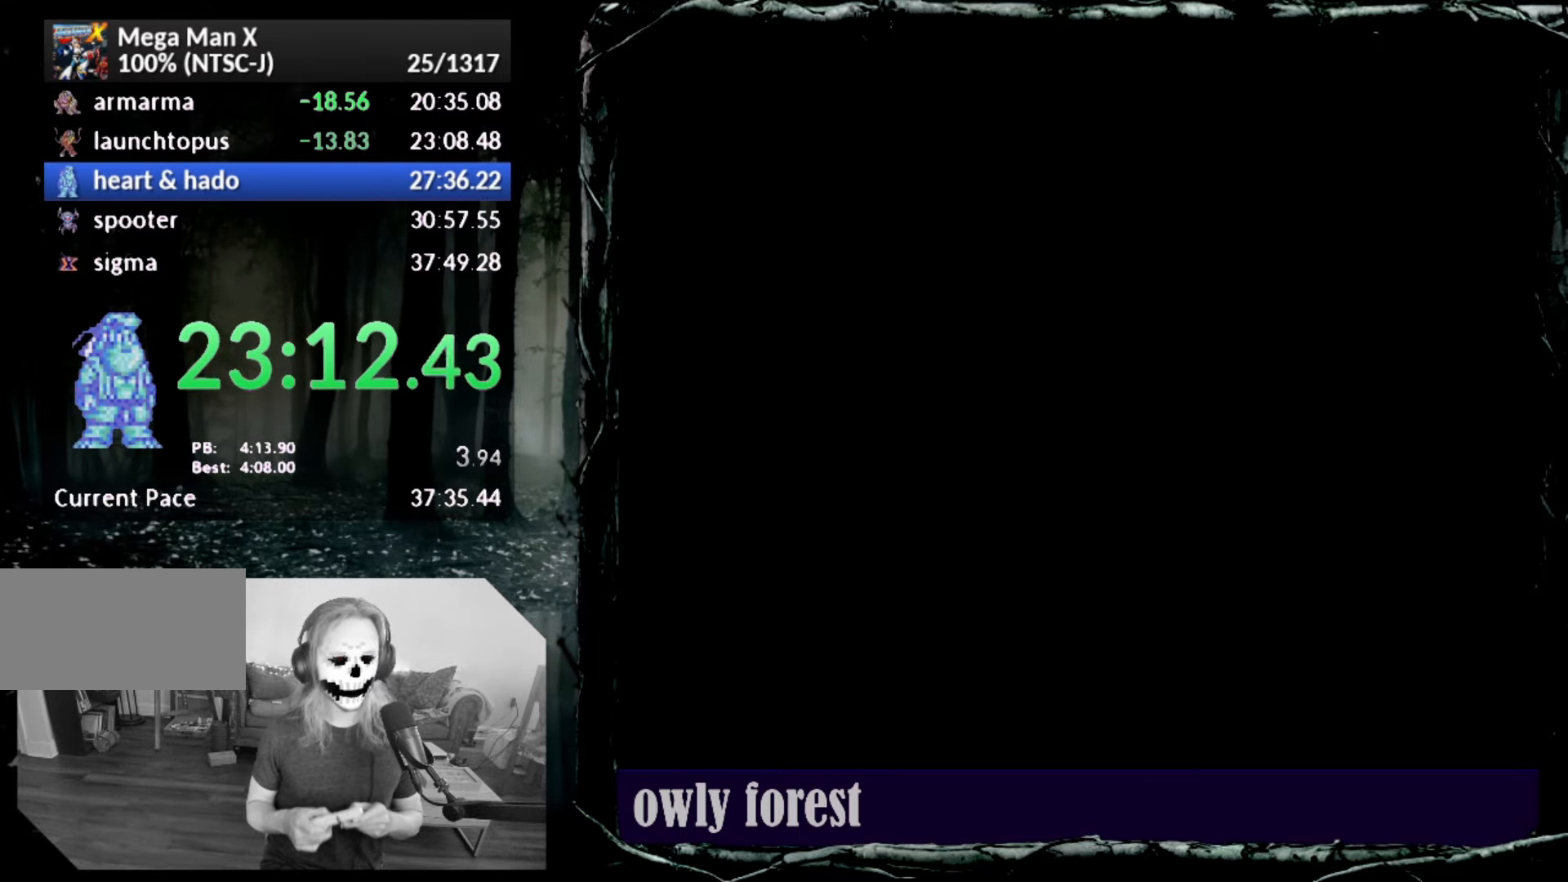
{"buttons": ["START"], "button_events": []}
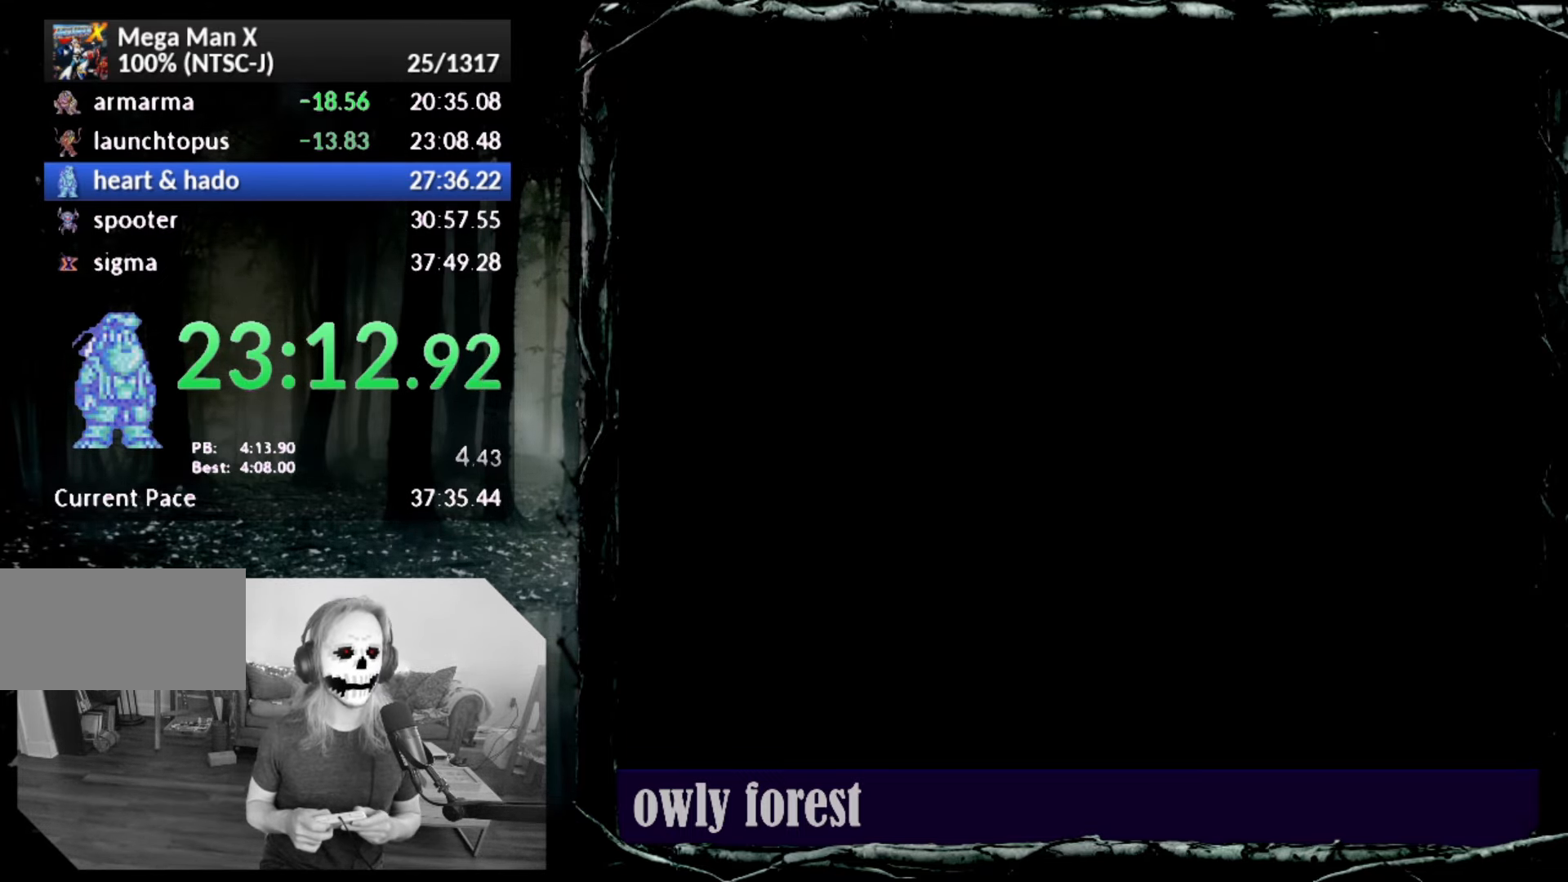
{"buttons": ["START"], "button_events": []}
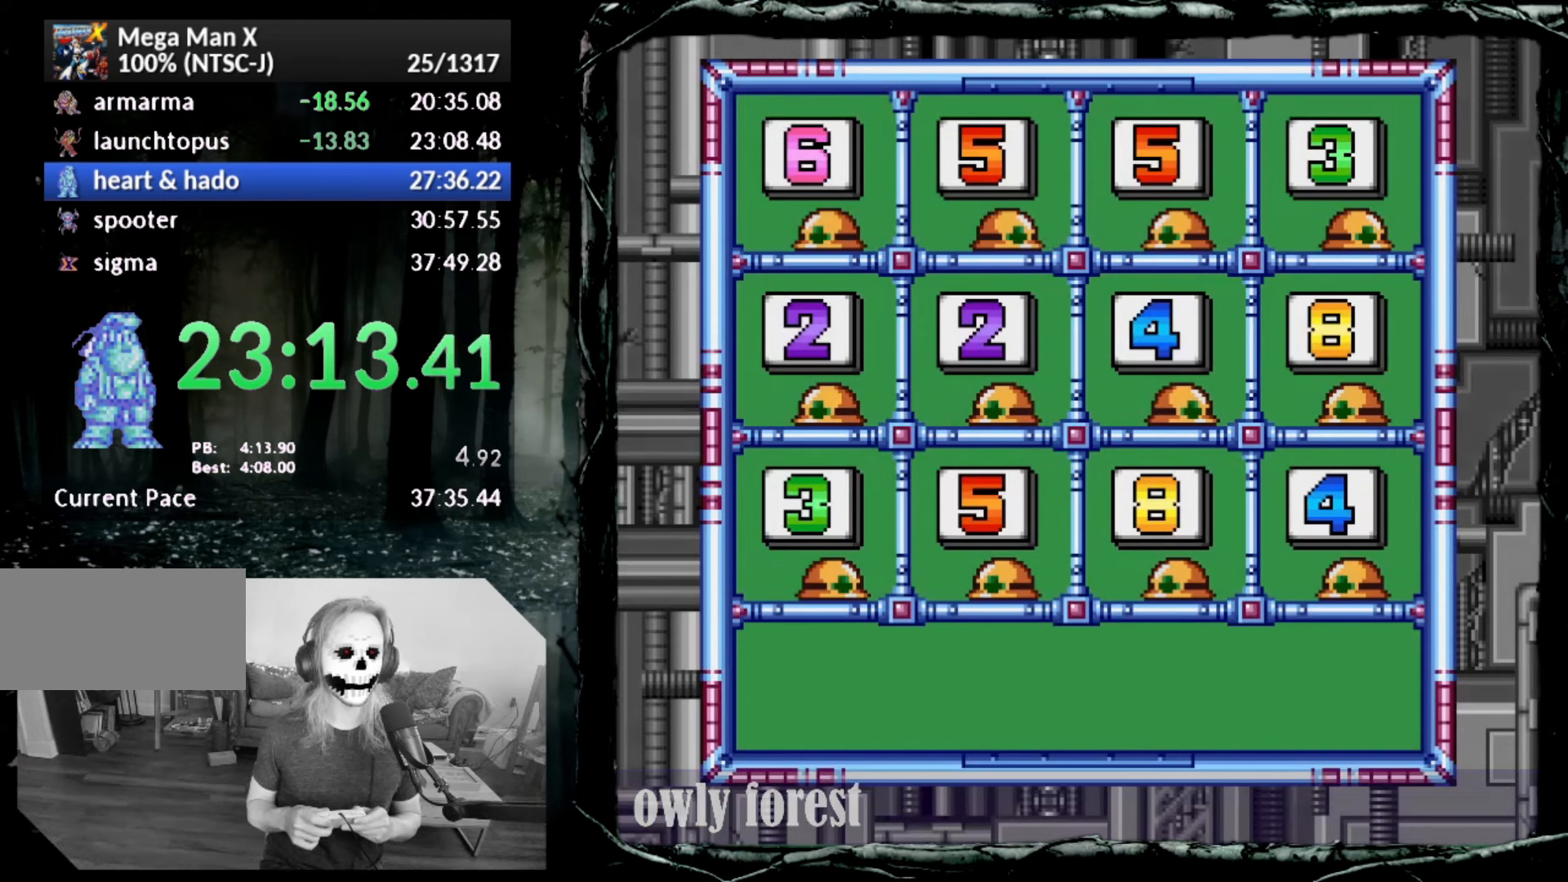
{"buttons": ["START"], "button_events": []}
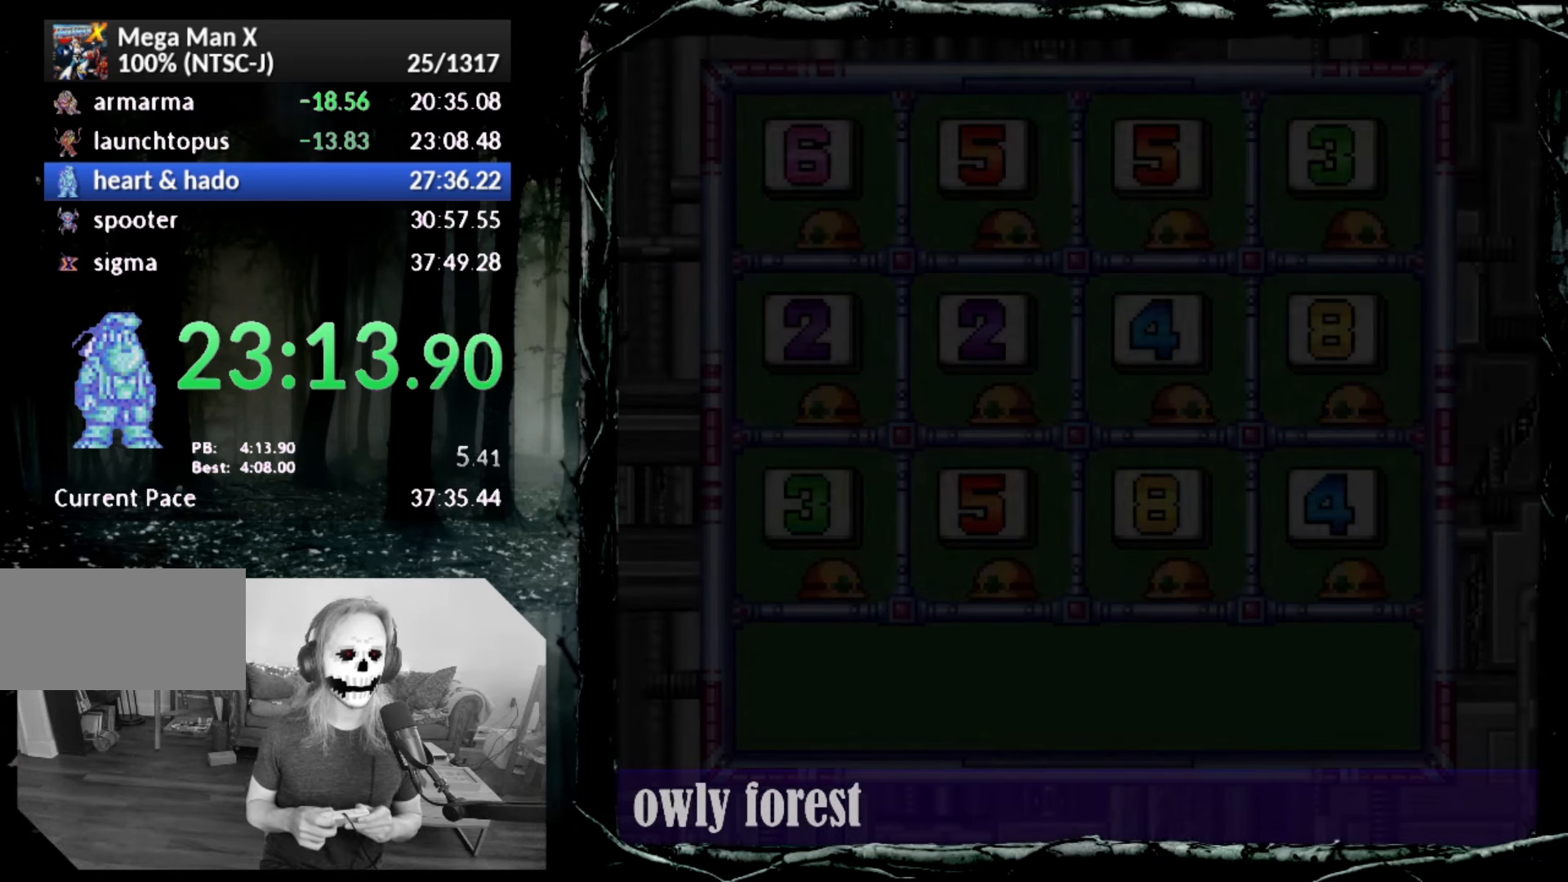
{"buttons": ["START"], "button_events": []}
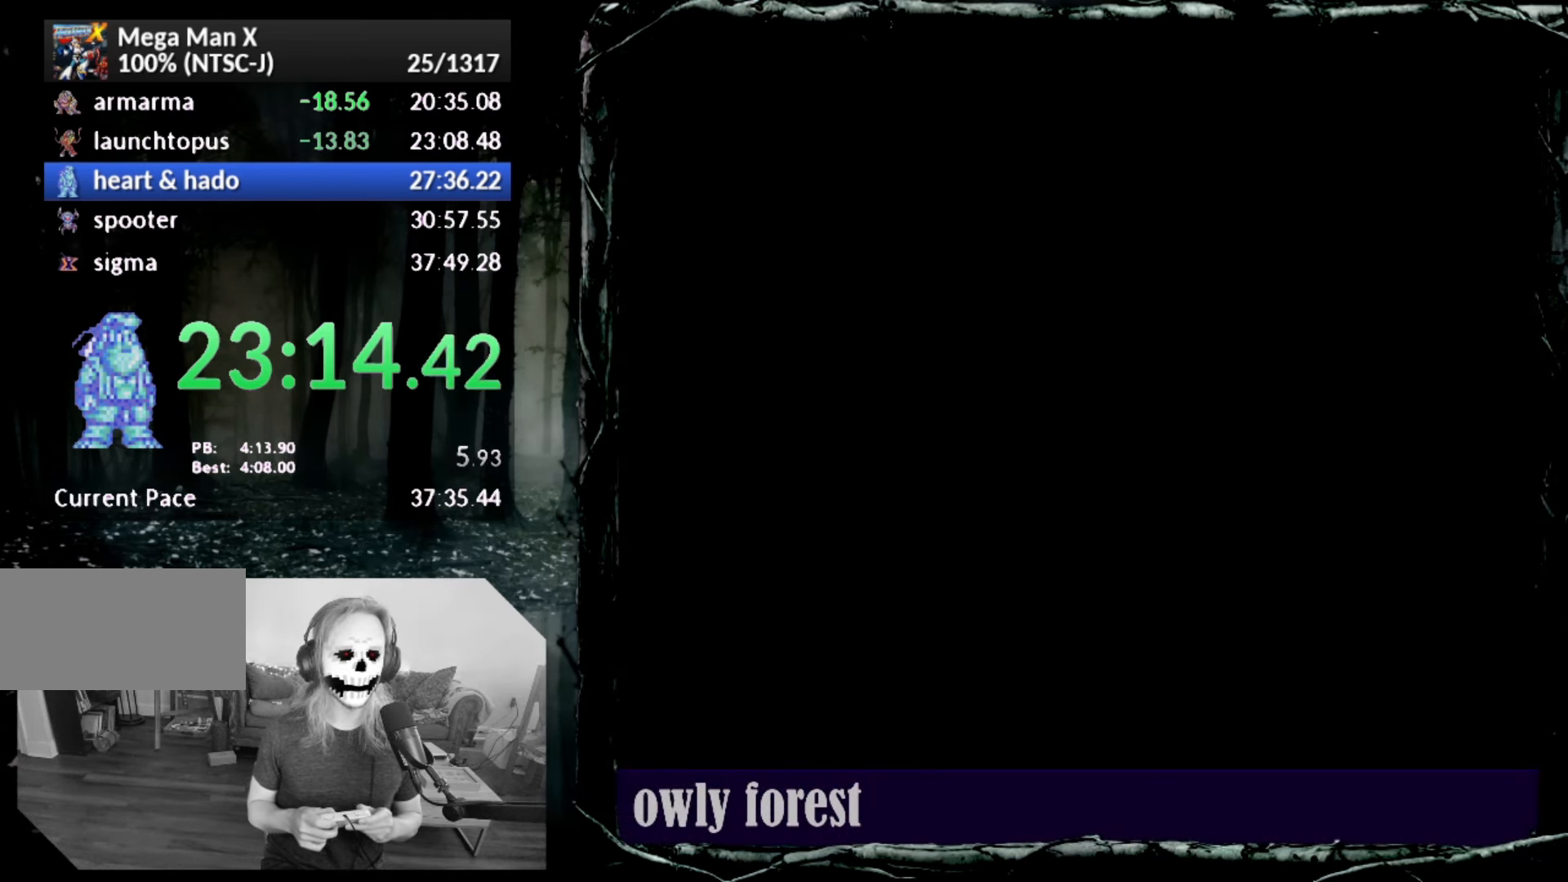
{"buttons": ["START"], "button_events": []}
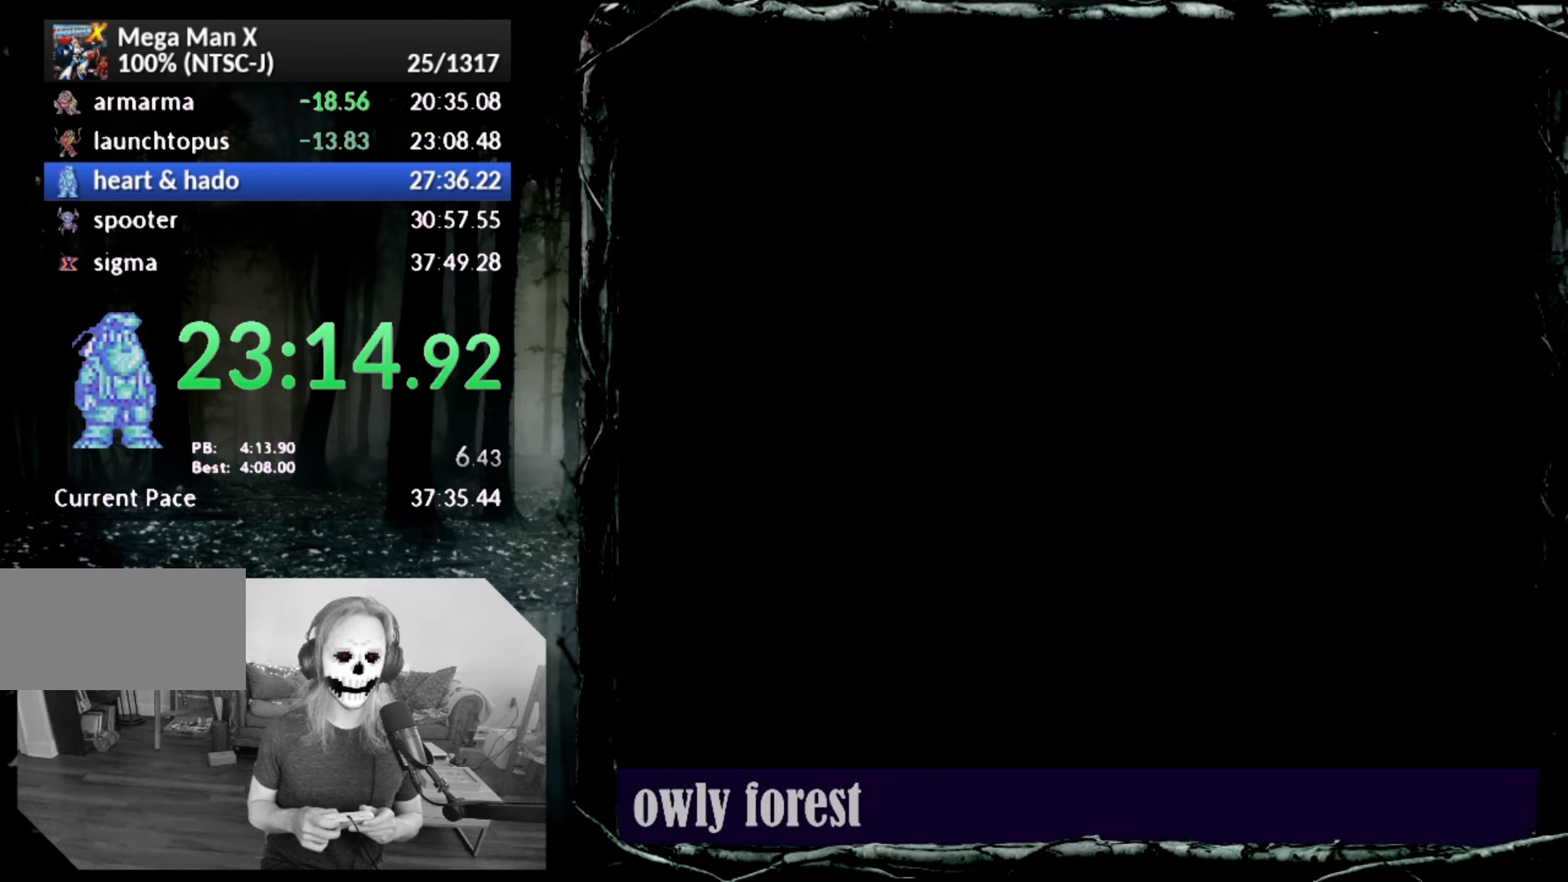
{"buttons": ["START"], "button_events": []}
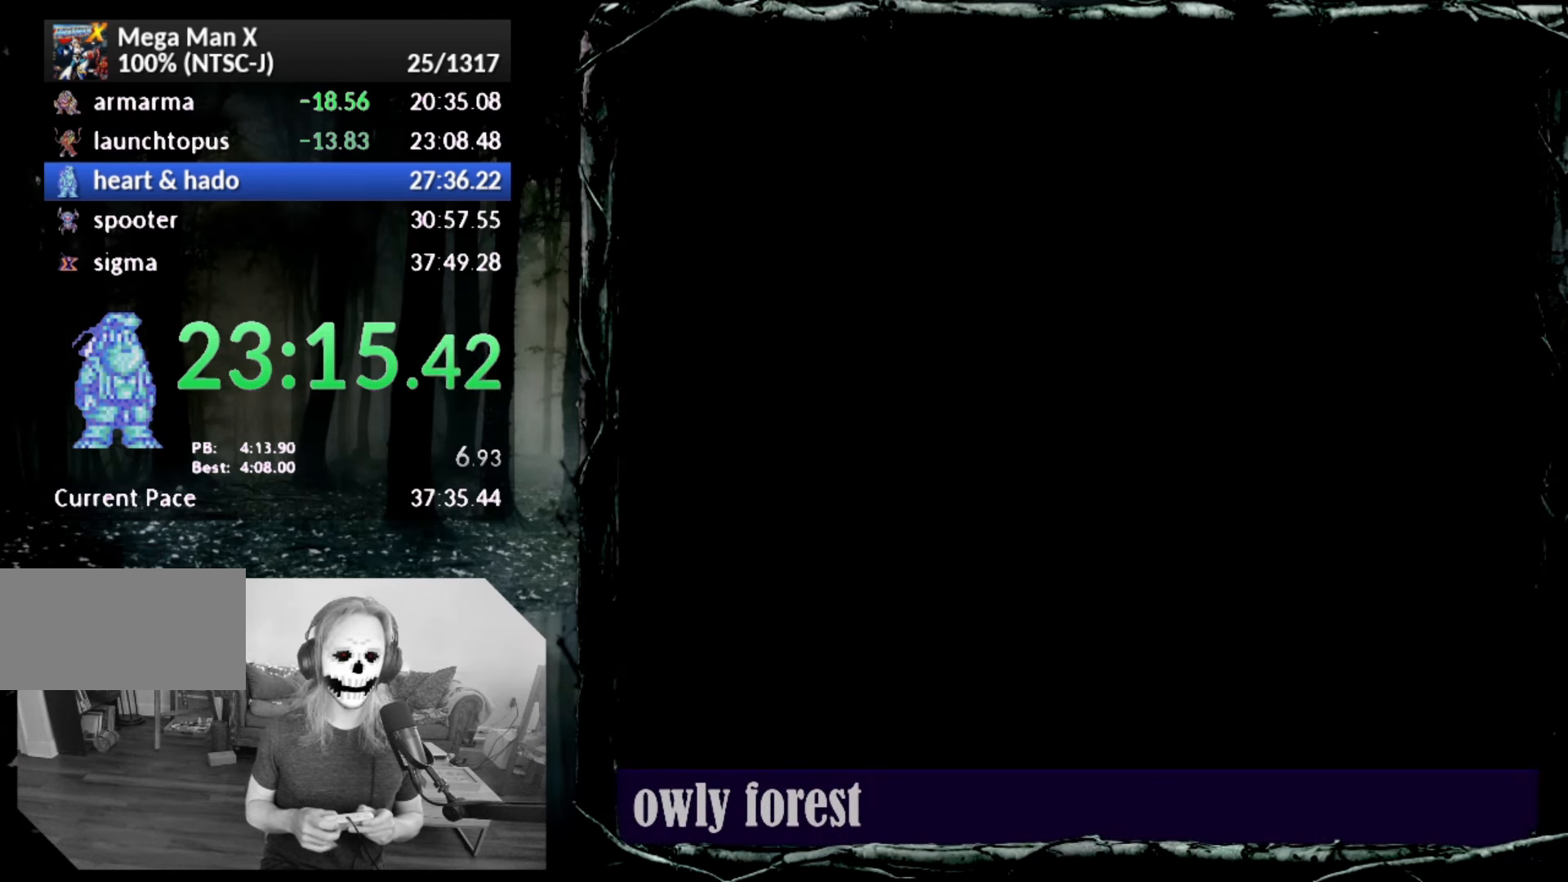
{"buttons": ["START"], "button_events": []}
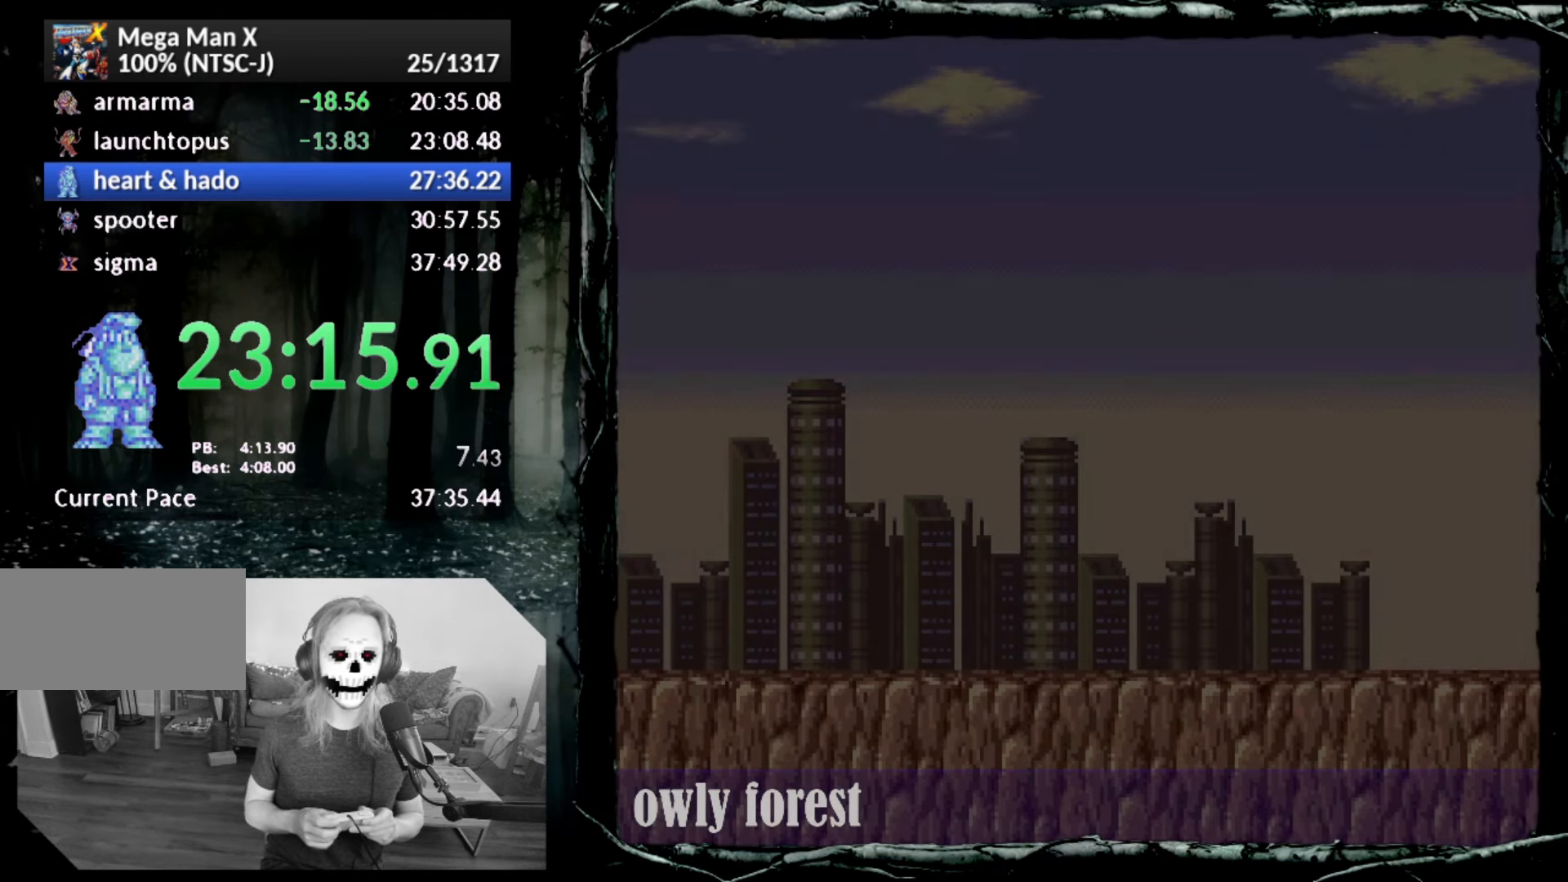
{"buttons": ["START"], "button_events": []}
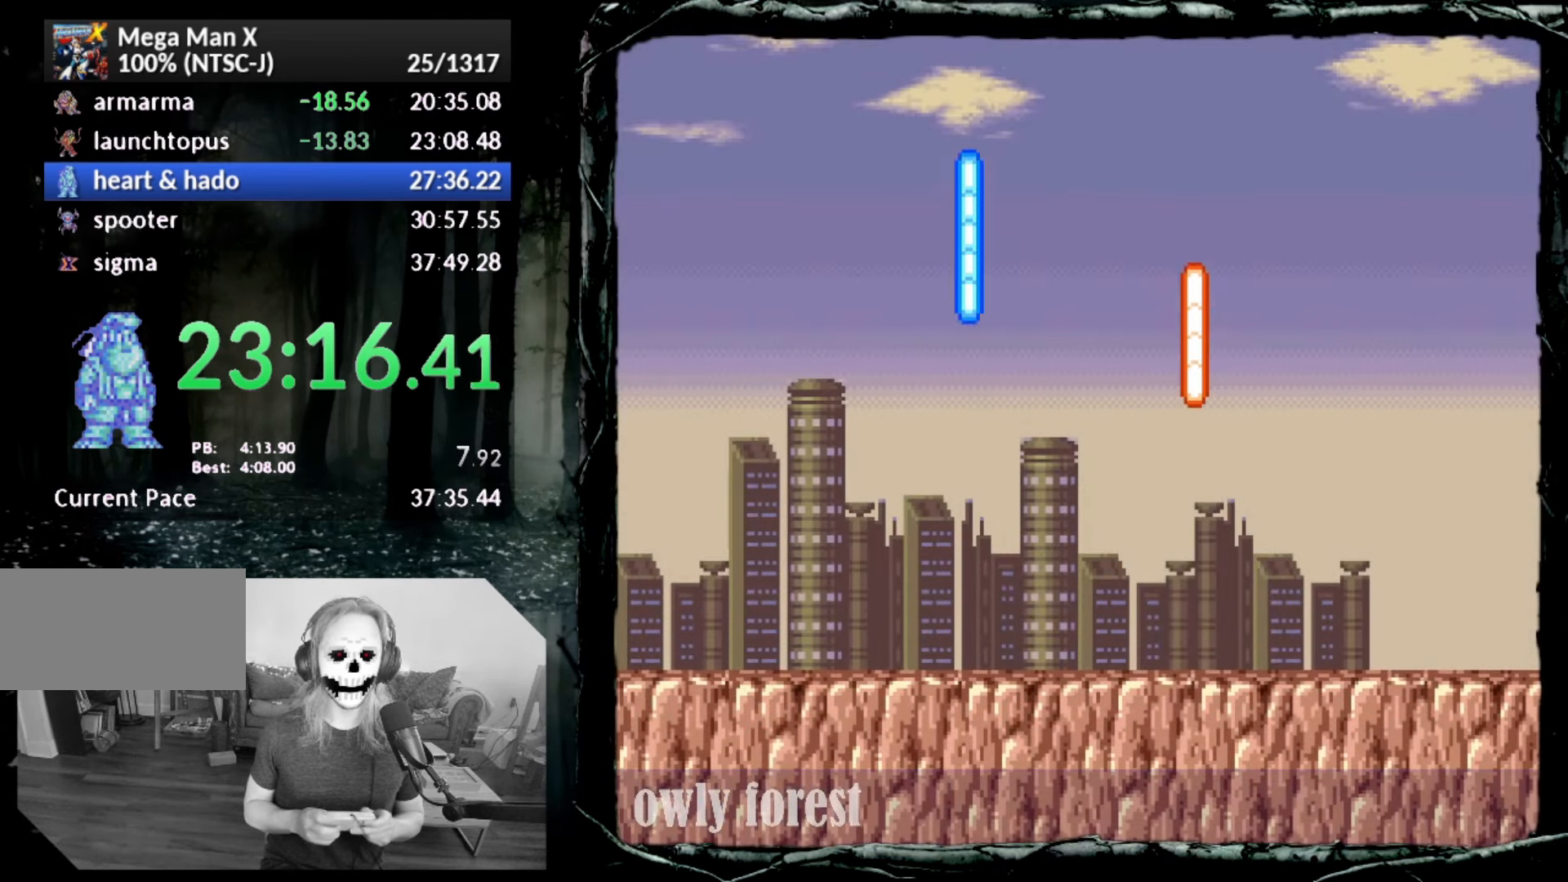
{"buttons": ["START"], "button_events": []}
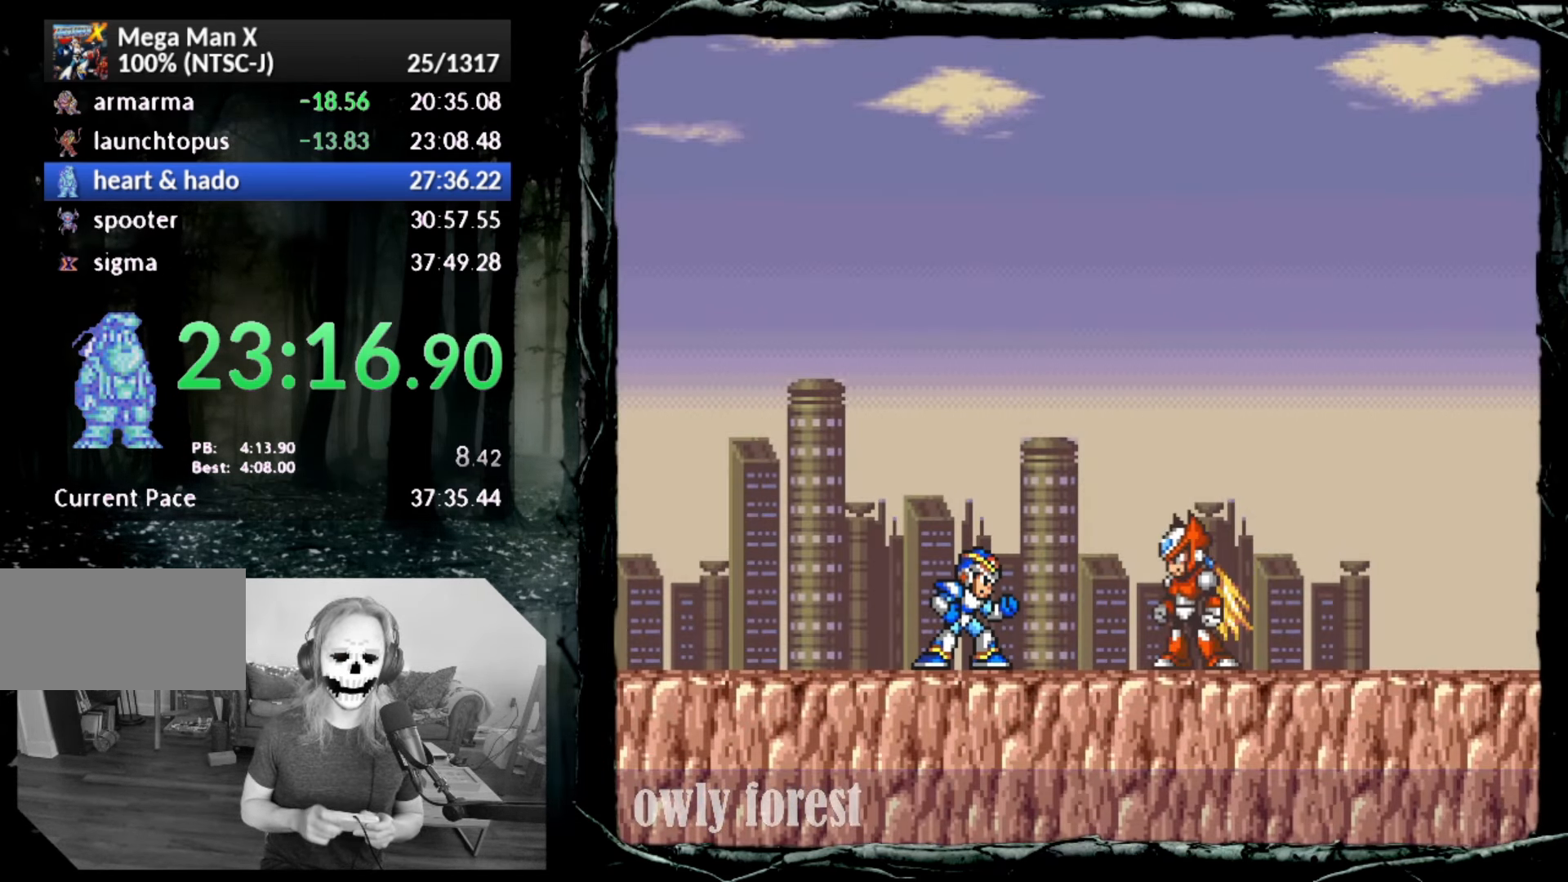
{"buttons": ["START"], "button_events": []}
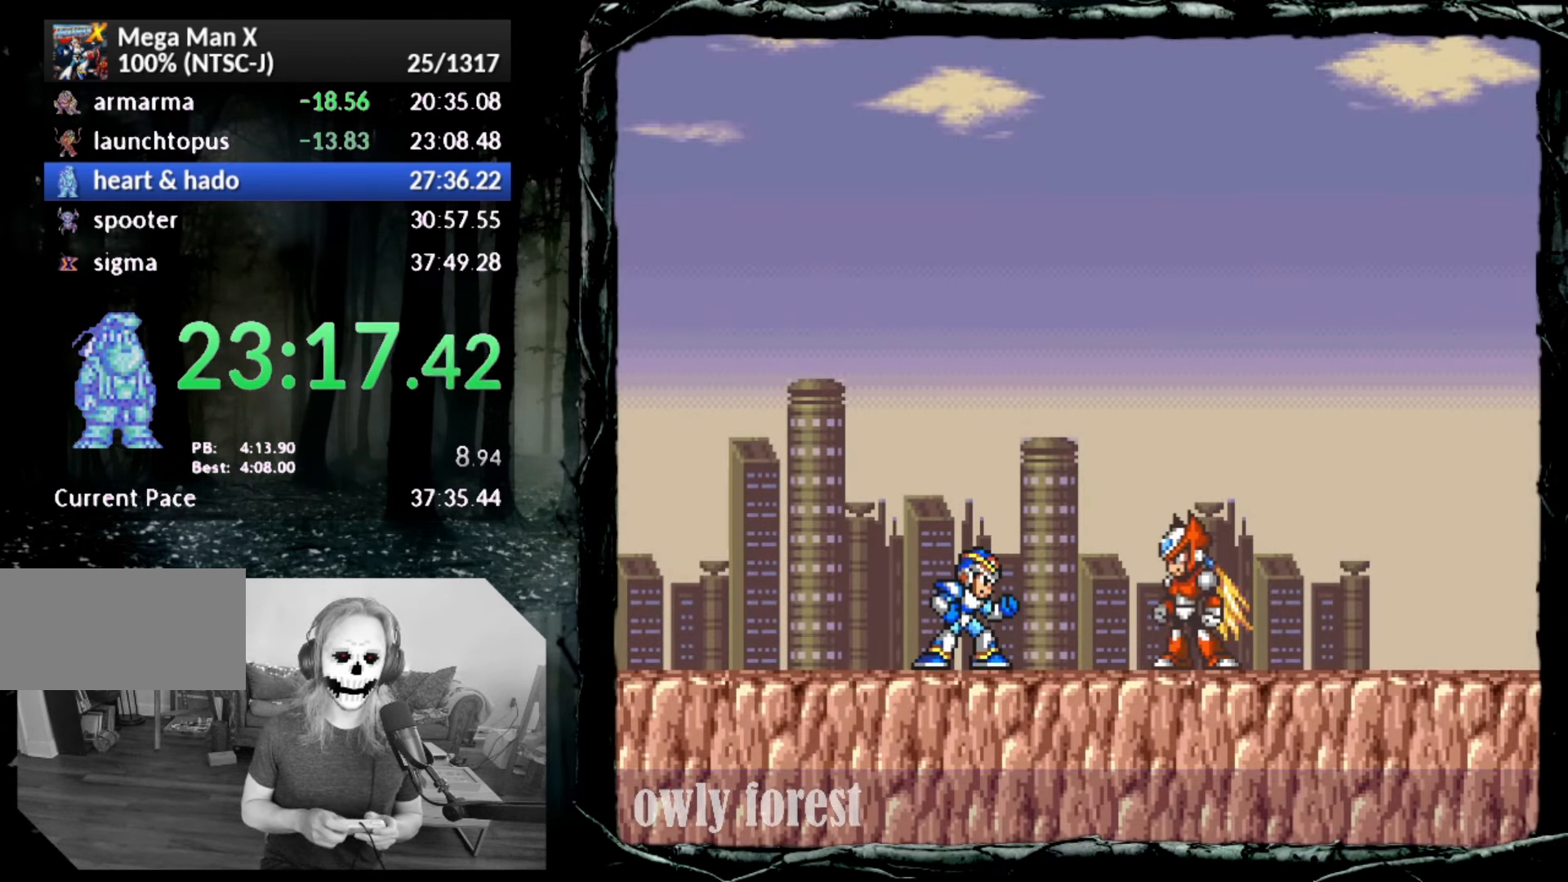
{"buttons": ["START"], "button_events": []}
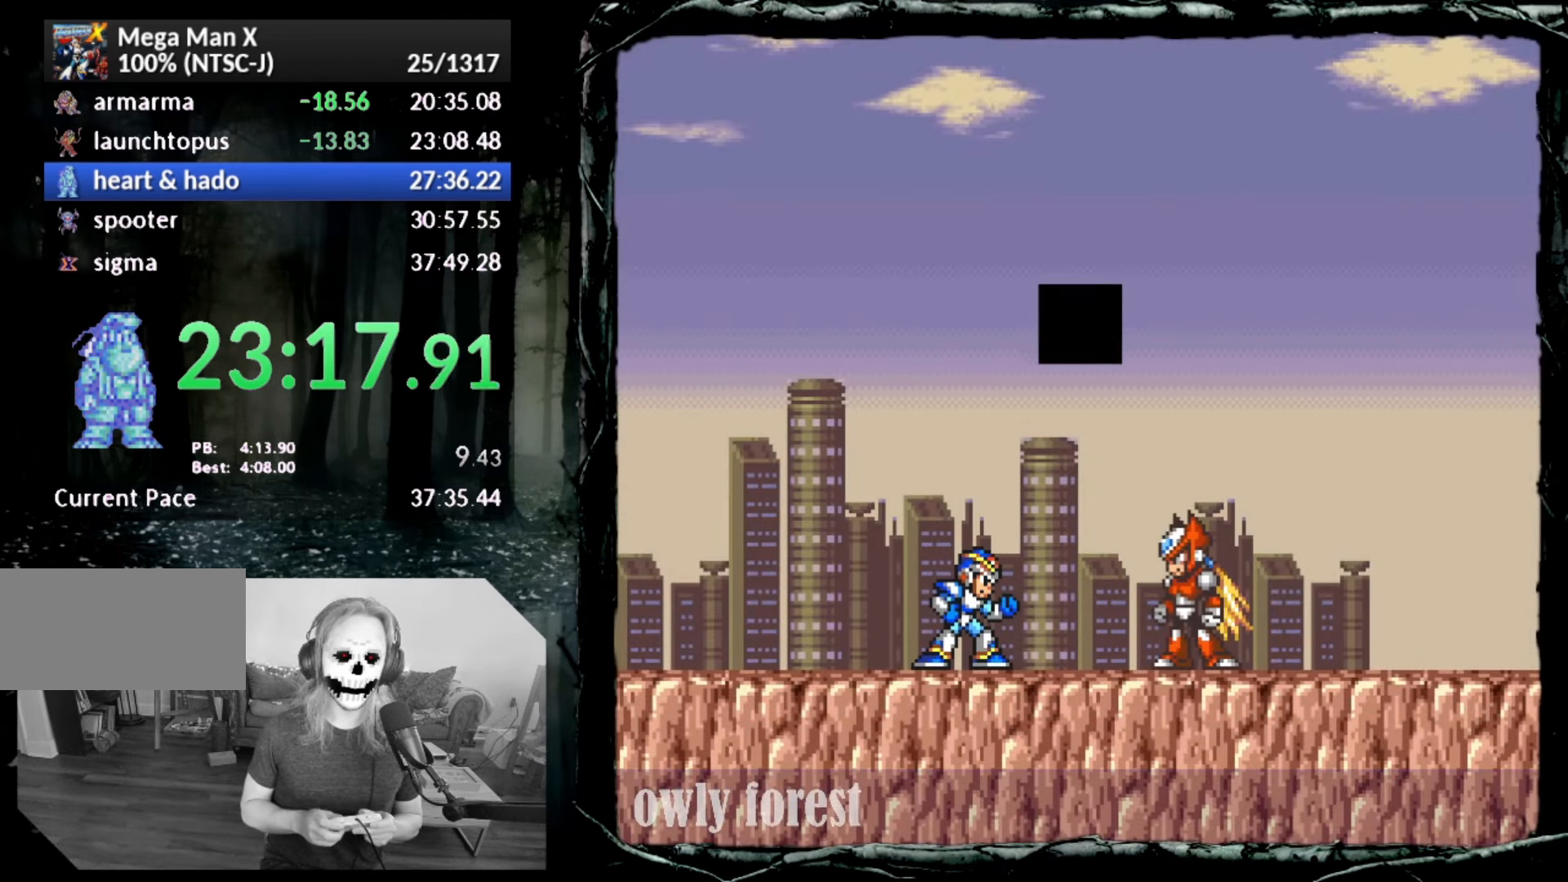
{"buttons": ["START"], "button_events": []}
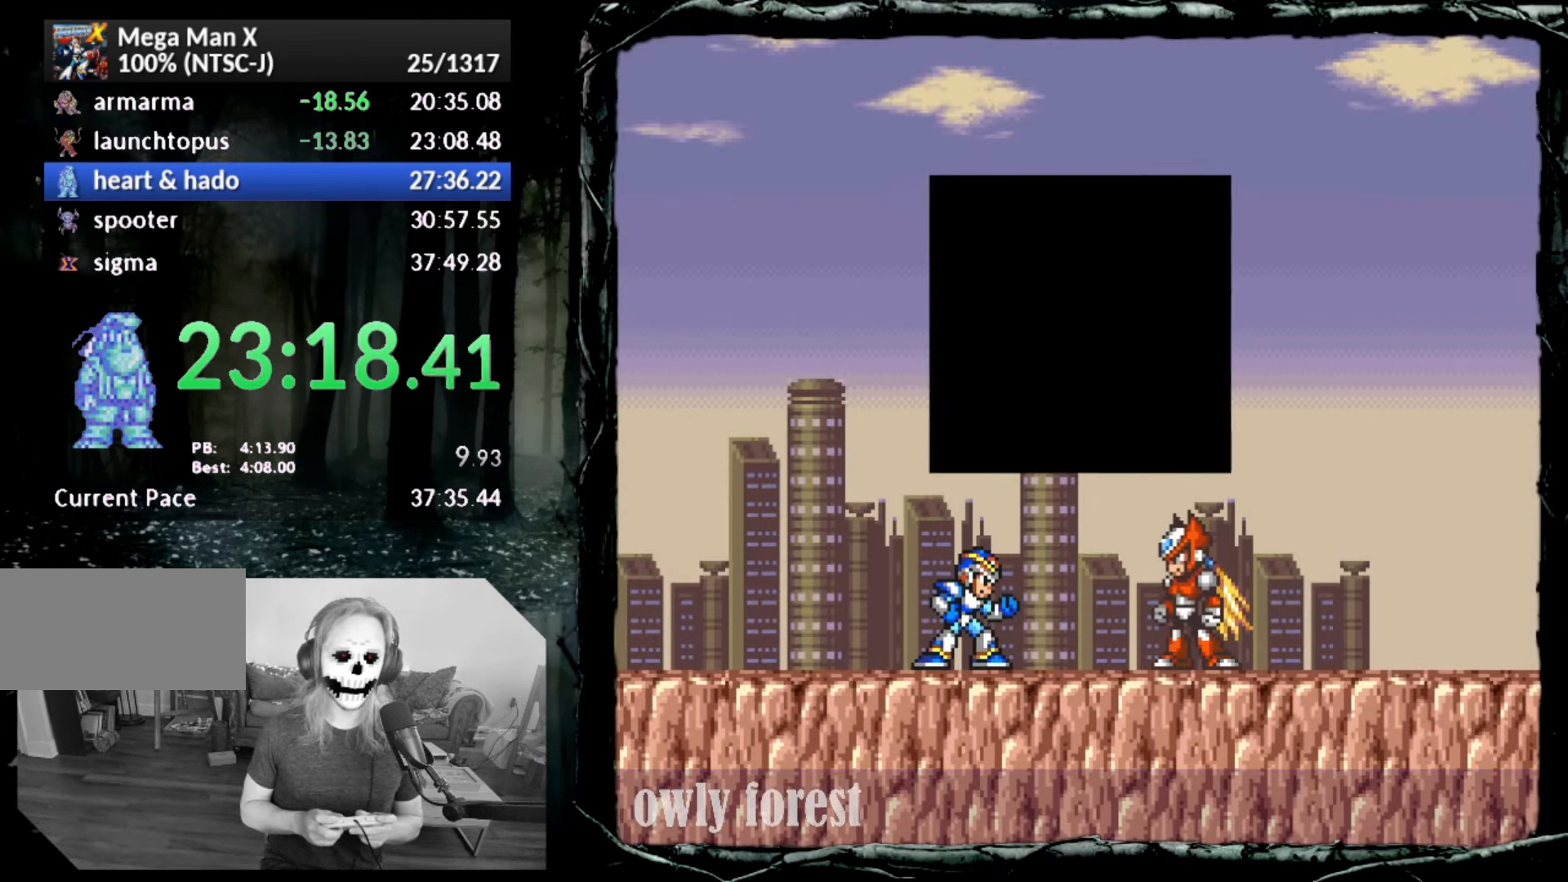
{"buttons": ["START"], "button_events": []}
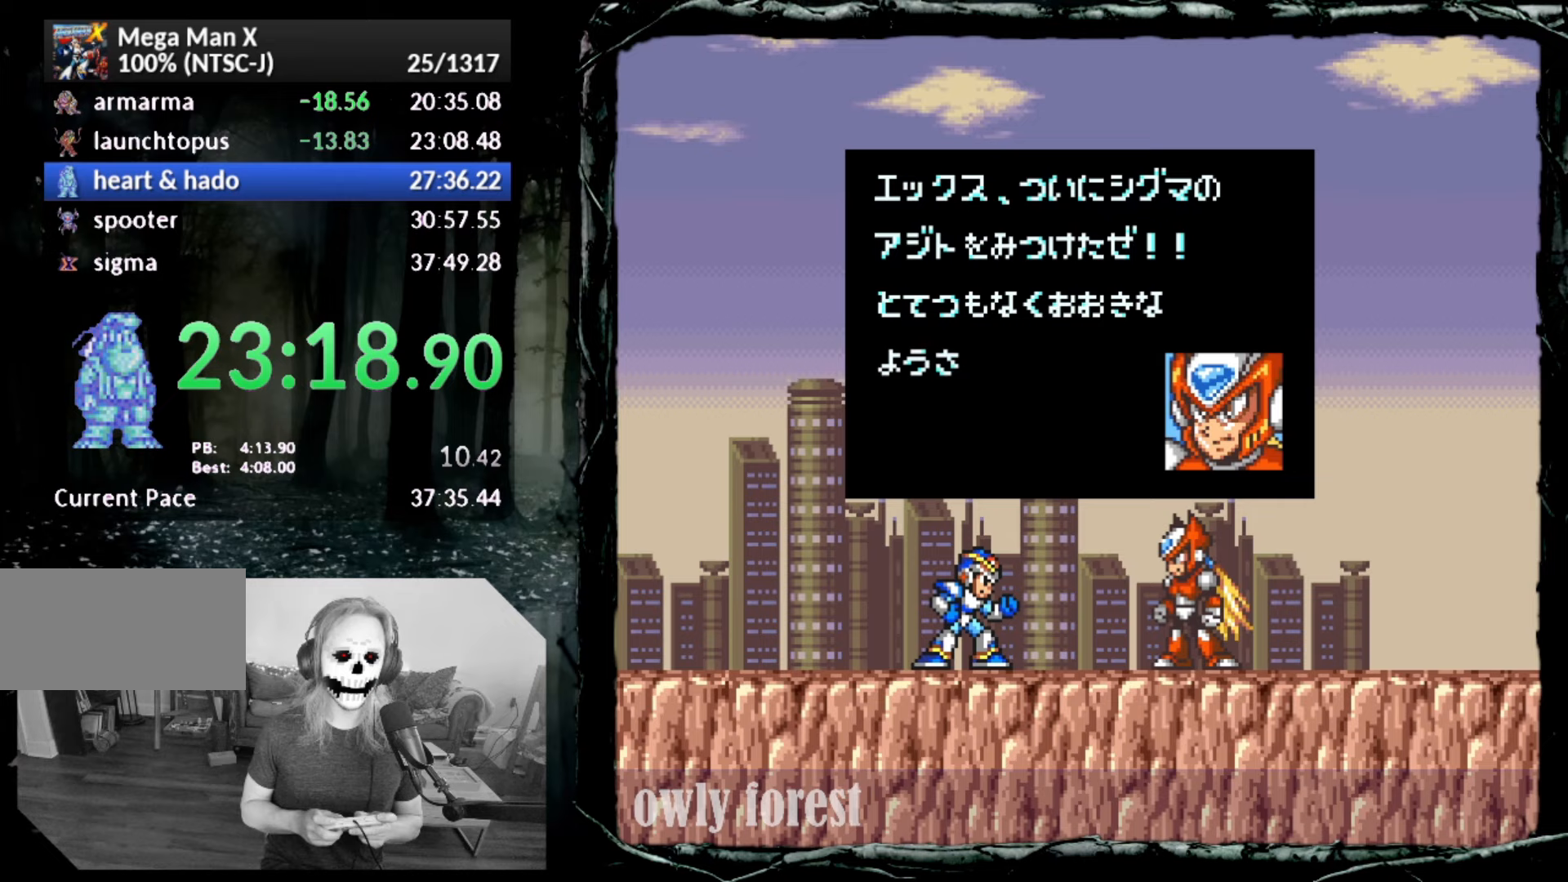
{"buttons": ["START"], "button_events": []}
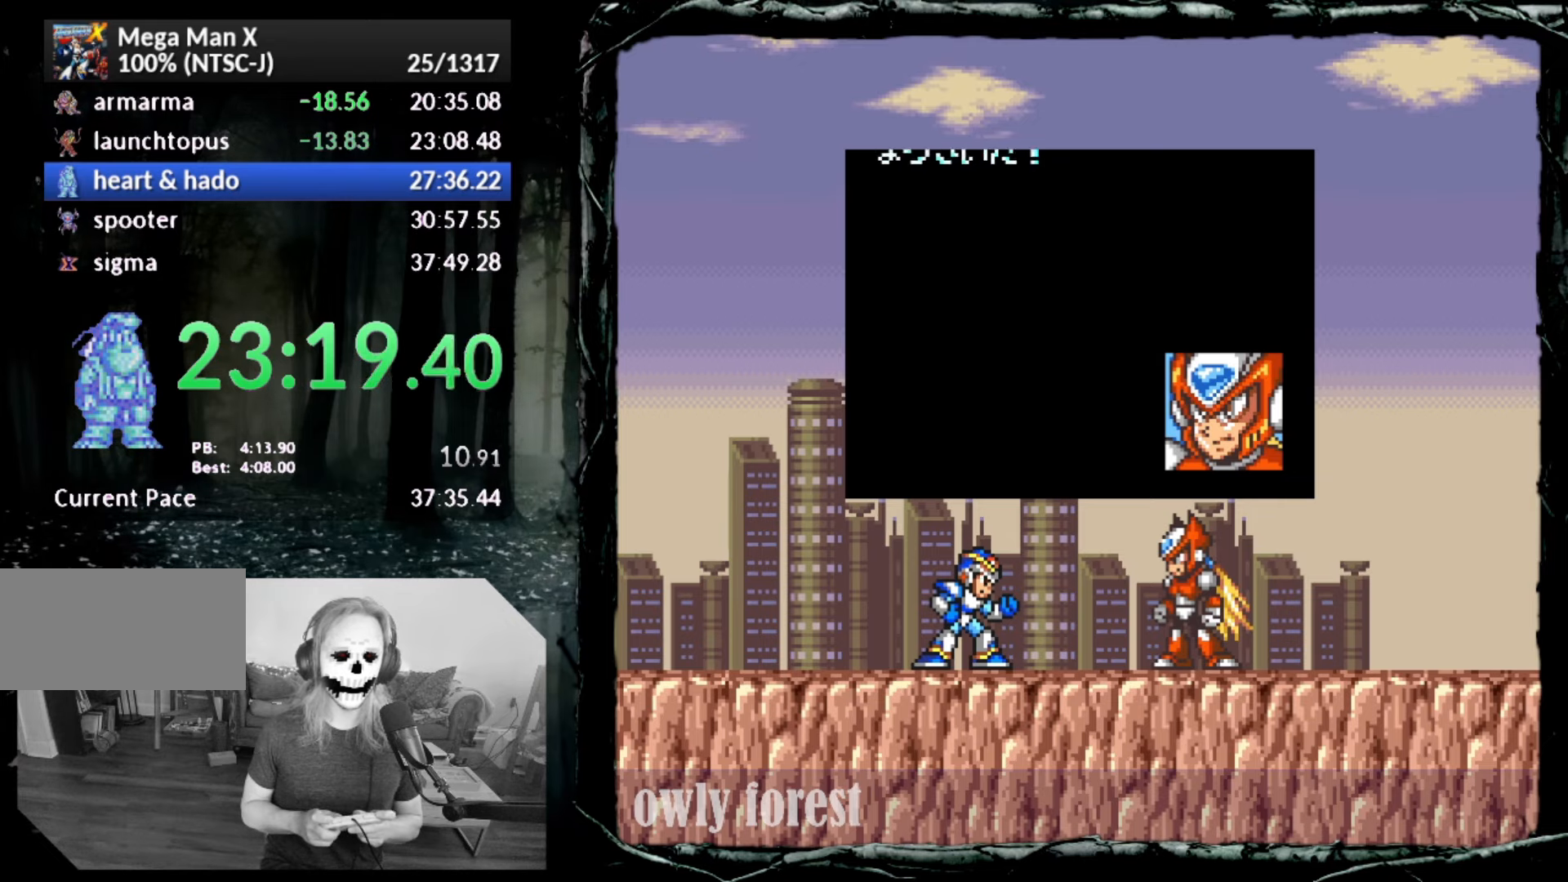
{"buttons": ["START"], "button_events": []}
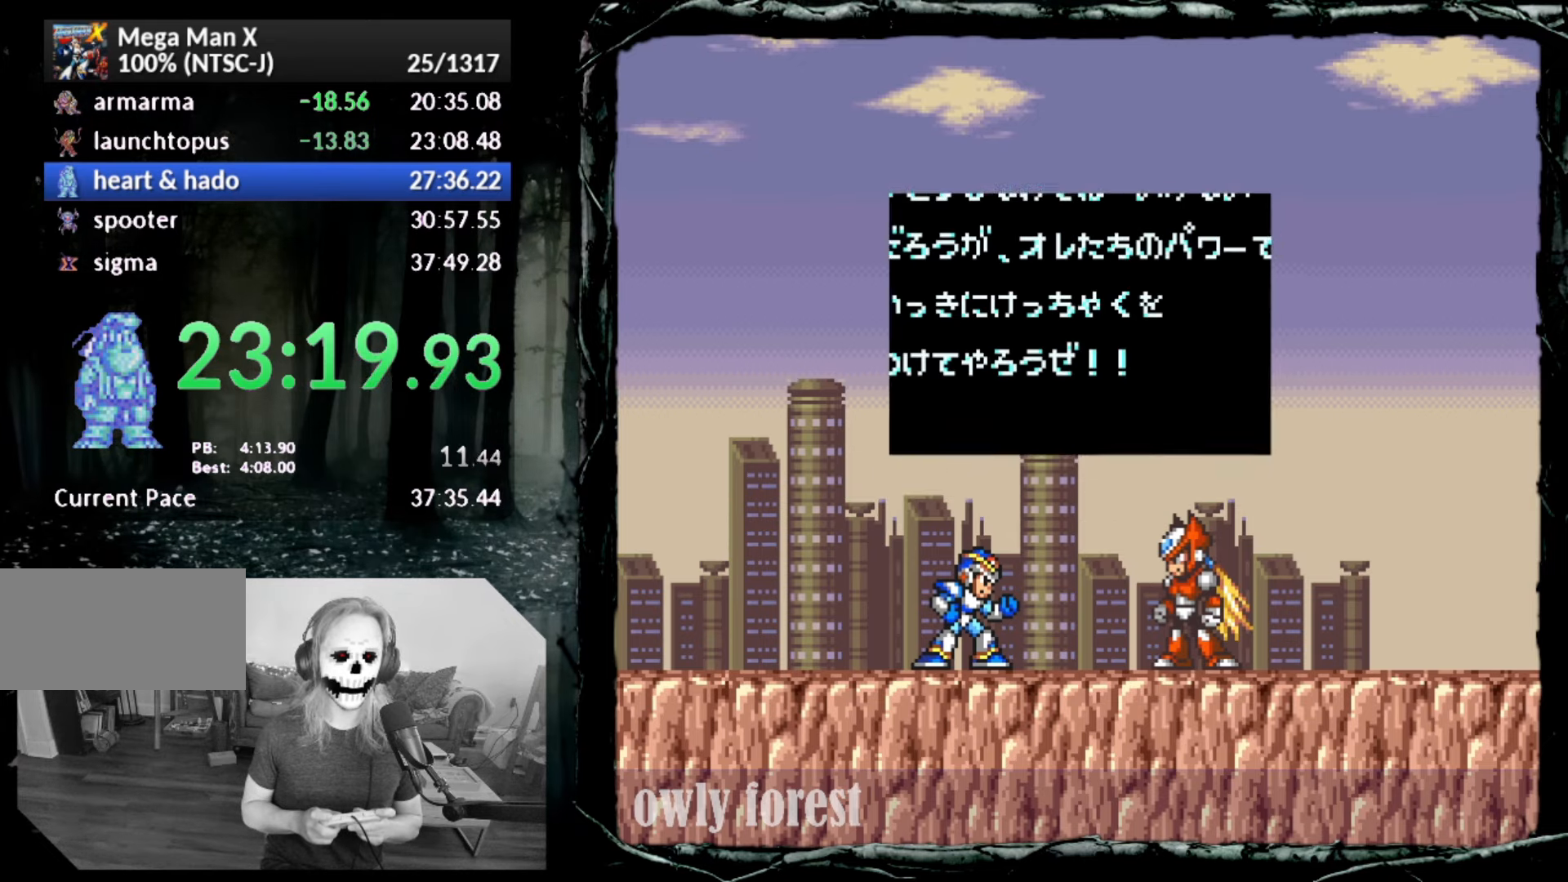
{"buttons": ["START"], "button_events": []}
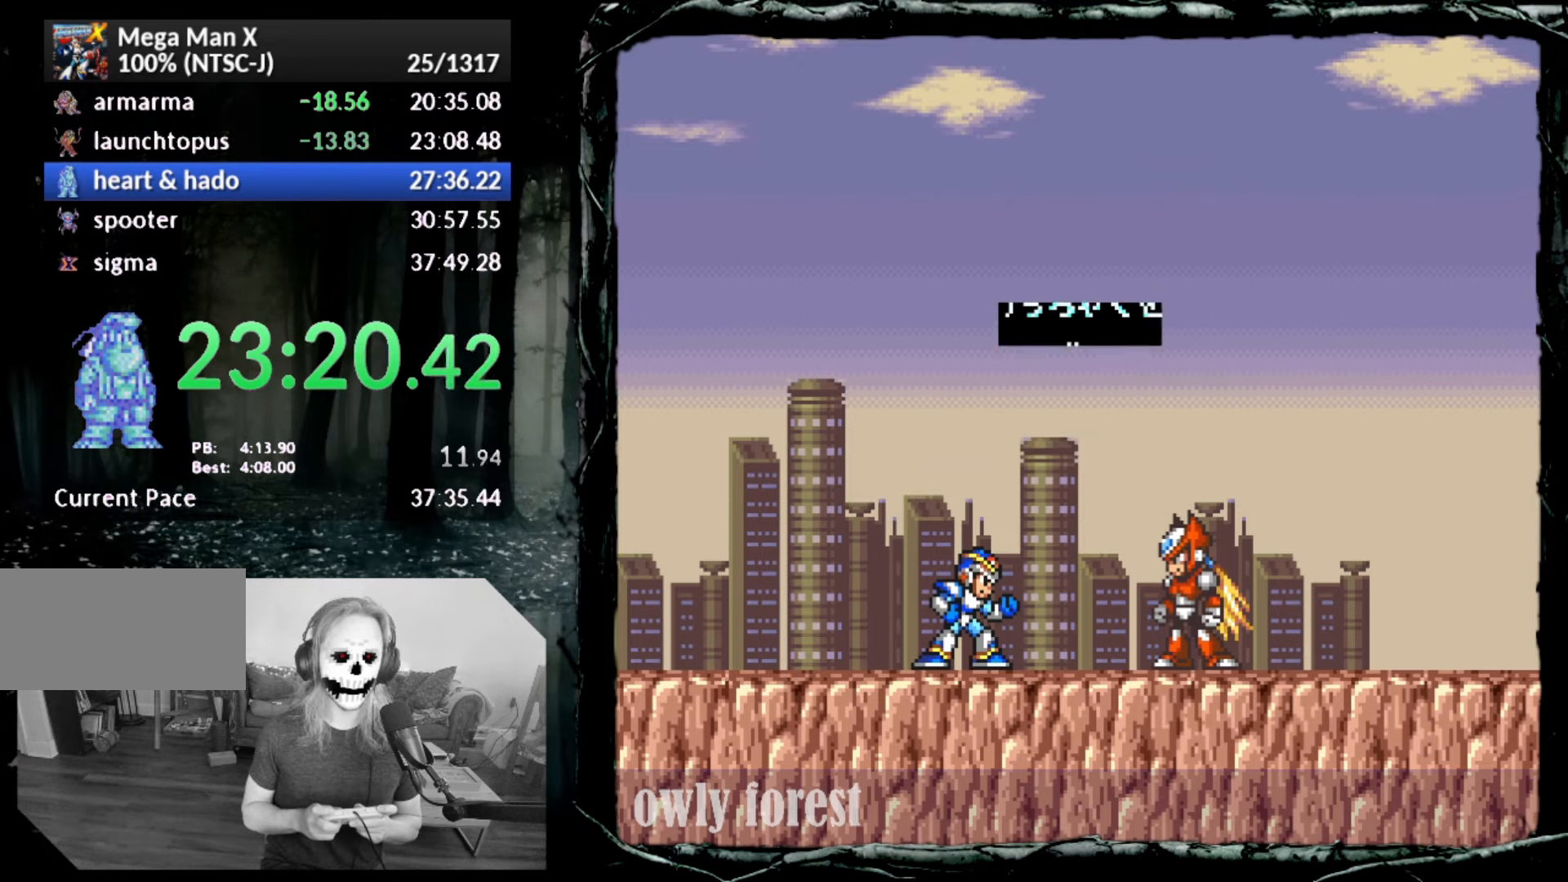
{"buttons": [], "button_events": [[267, "START", "up"]]}
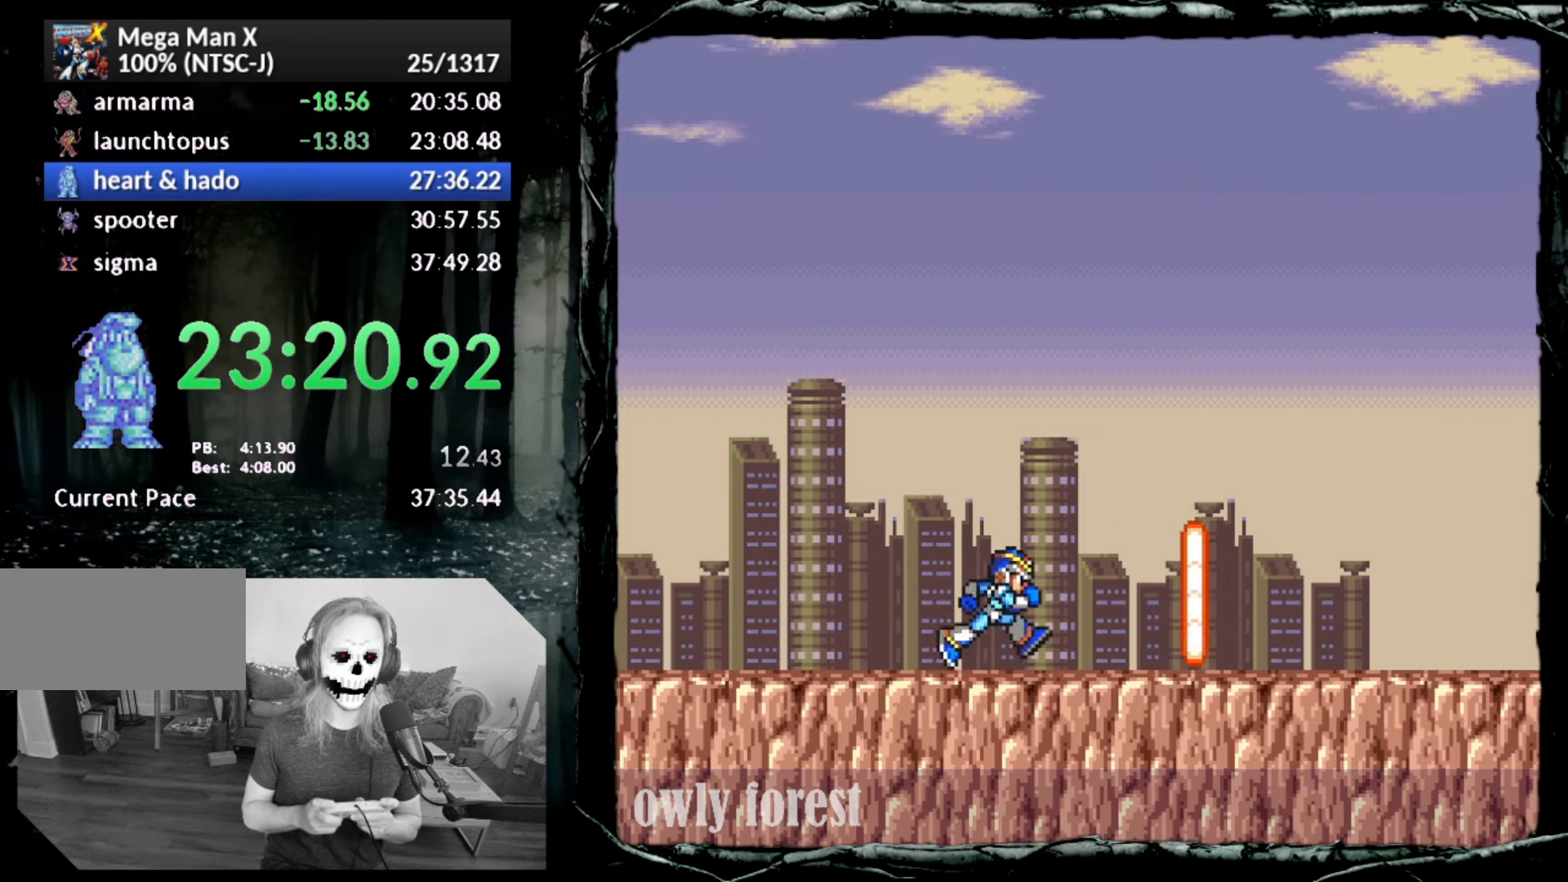
{"buttons": [], "button_events": [[17, "L1", "down"], [17, "R1", "down"], [117, "L1", "up"], [117, "R1", "up"], [167, "R1", "down"], [200, "L1", "down"], [267, "L1", "up"], [267, "R1", "up"], [333, "R1", "down"], [417, "L1", "down"], [450, "R1", "up"], [483, "L1", "up"]]}
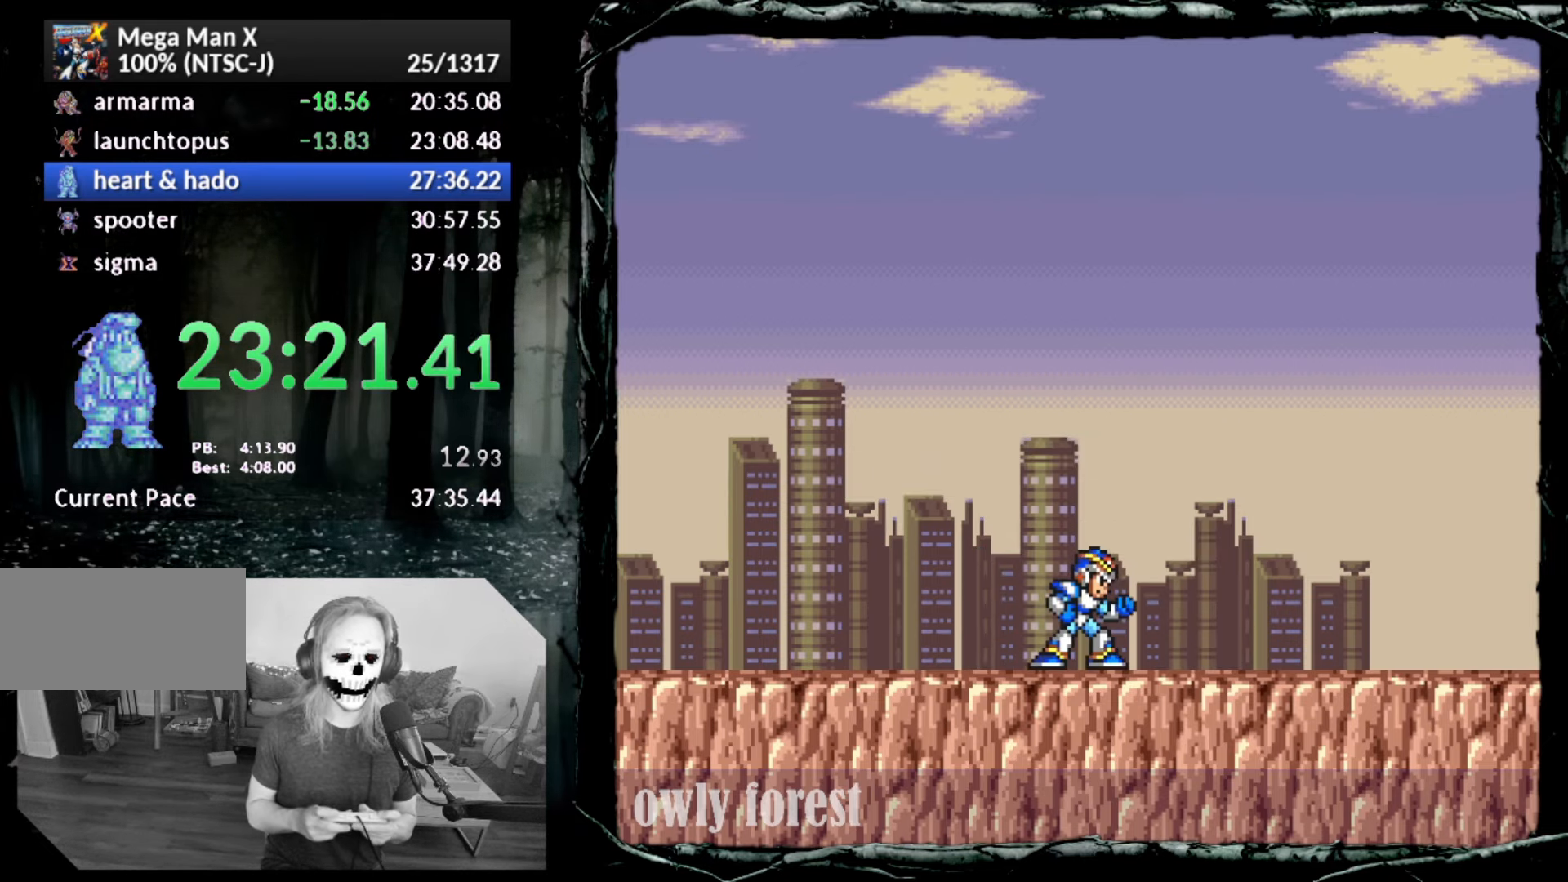
{"buttons": ["L1", "R1"], "button_events": [[17, "R1", "down"], [83, "L1", "down"], [100, "R1", "up"], [150, "L1", "up"], [167, "R1", "down"], [200, "L1", "down"], [300, "L1", "up"], [350, "L1", "down"], [383, "R1", "up"], [417, "L1", "up"], [450, "R1", "down"], [483, "L1", "down"]]}
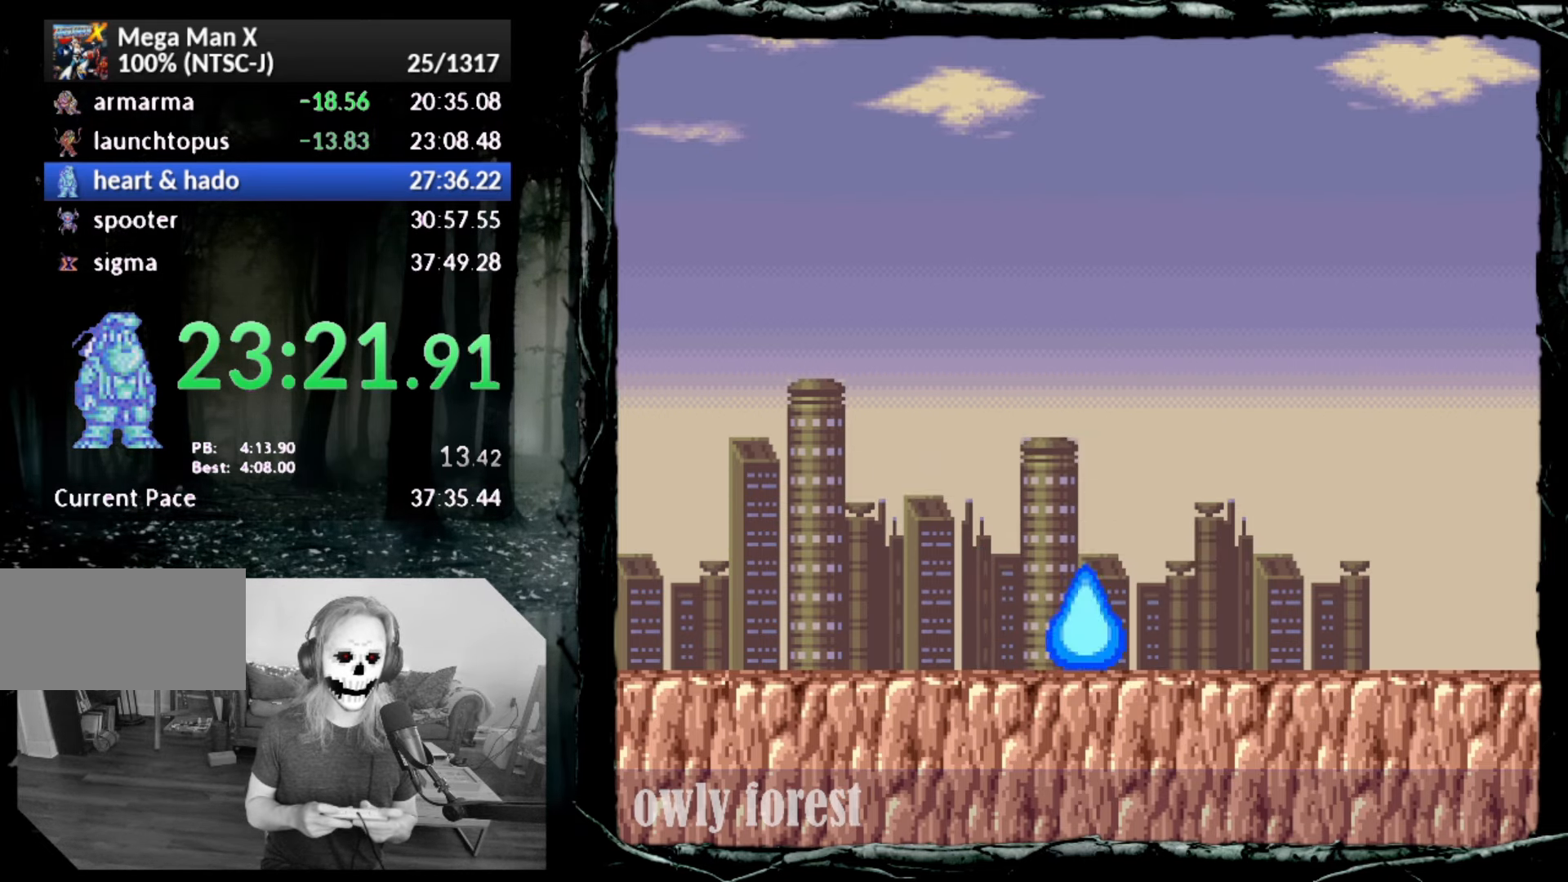
{"buttons": [], "button_events": [[50, "R1", "up"], [83, "L1", "up"], [100, "R1", "down"], [133, "L1", "down"], [300, "R1", "up"], [483, "L1", "up"]]}